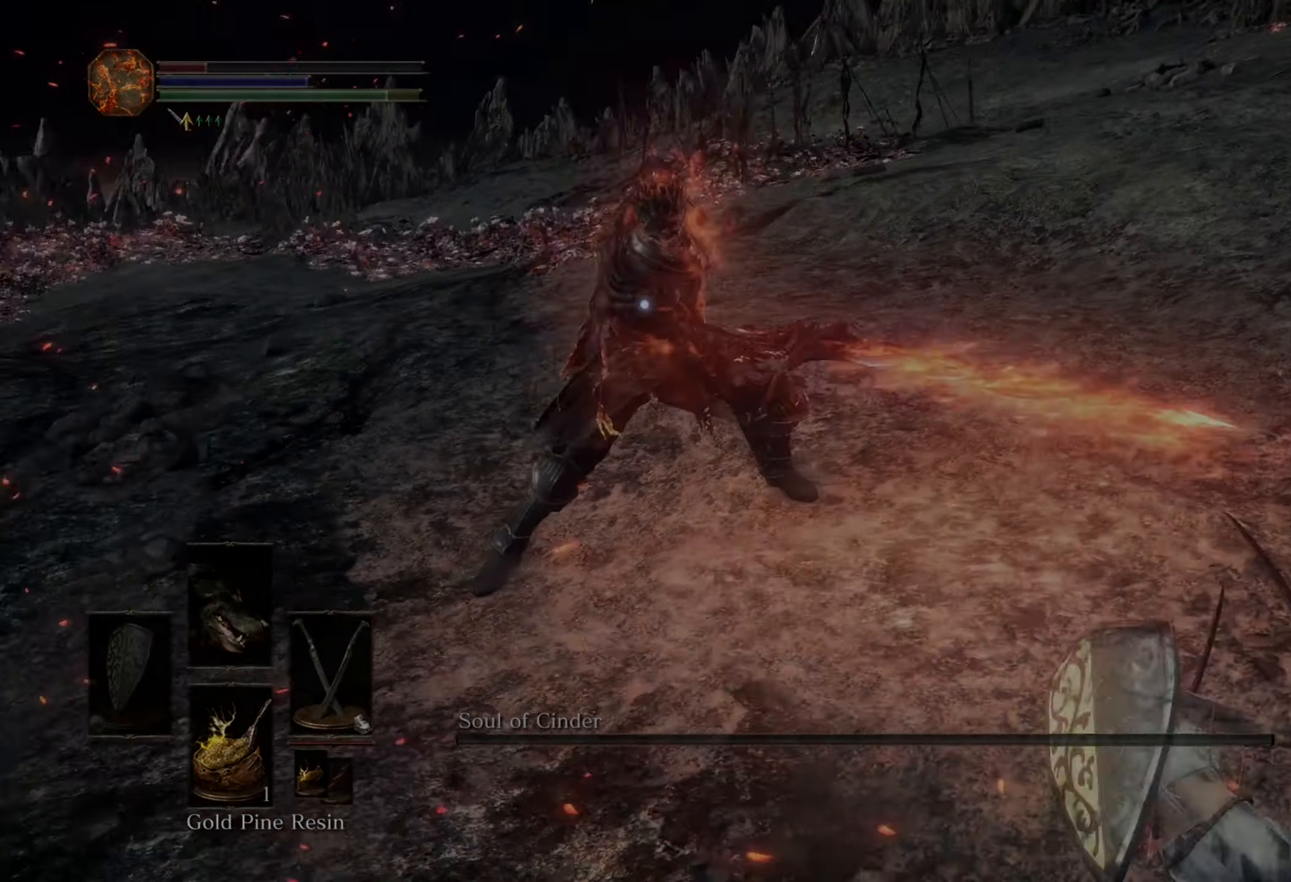
Gameplay with a controller (PlayStation layout); each line is a JSON object with the inputs held at the frame after it. "events" lists button and stick changes between this image and that frame as [ms after this image, input, new state], when the widget could be followed in between. Not read: CIRCLE L2 L3 R2.
{"buttons": [], "left_stick": "up-right", "right_stick": "center", "events": [[67, "left_stick", "down-right"], [434, "left_stick", "up-right"]]}
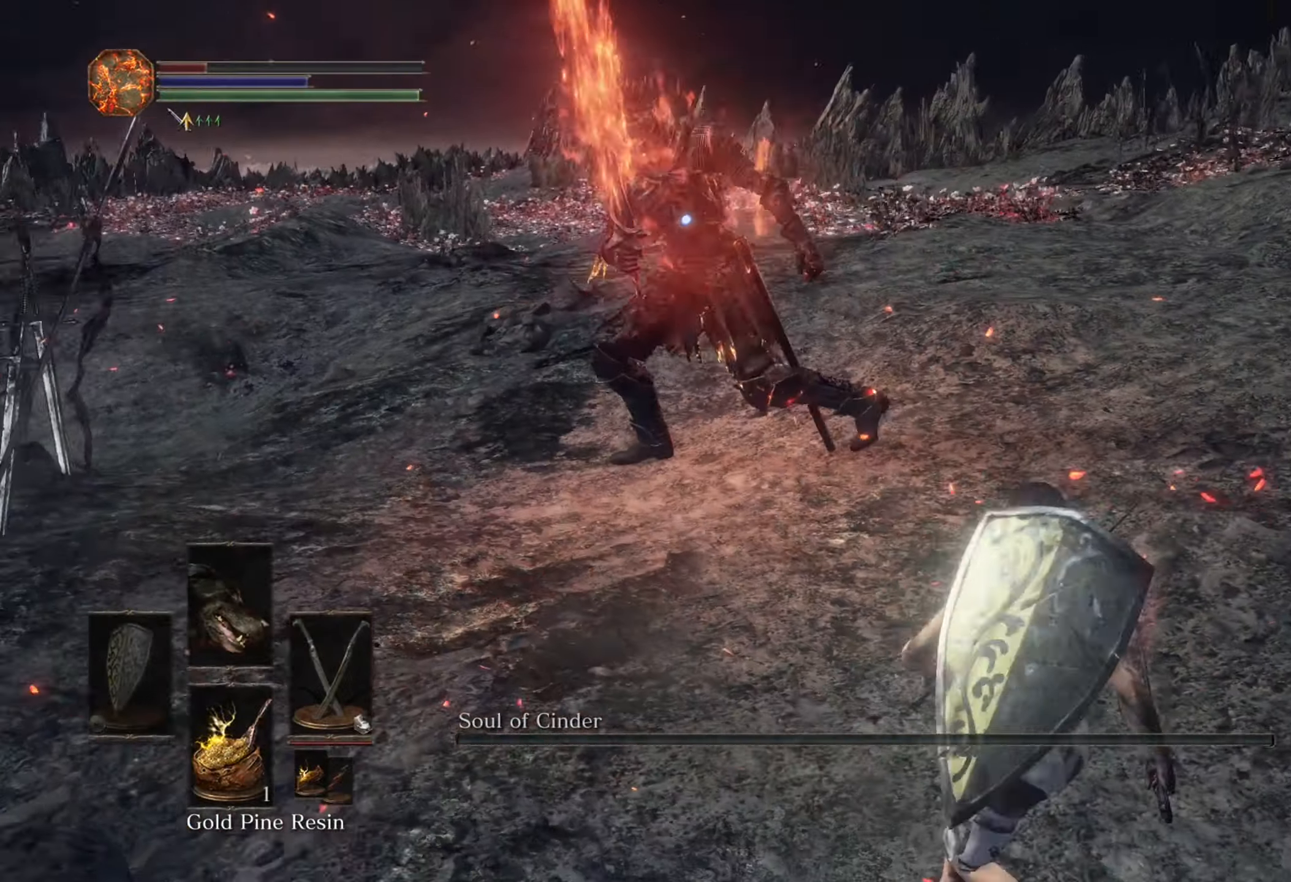
{"buttons": [], "left_stick": "down-left", "right_stick": "center", "events": [[100, "left_stick", "down-right"], [167, "left_stick", "down-left"]]}
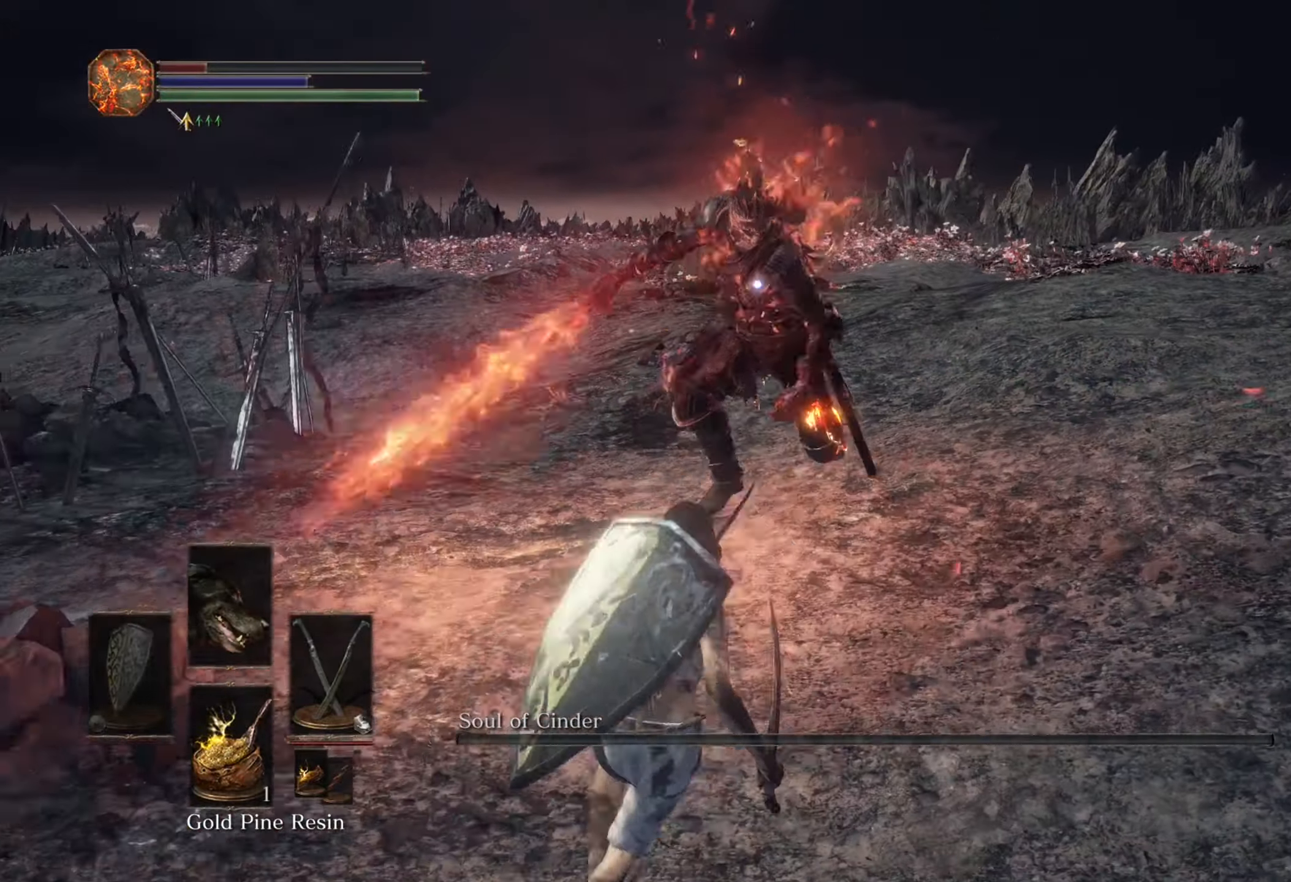
{"buttons": [], "left_stick": "up-right", "right_stick": "center", "events": [[167, "left_stick", "right"], [334, "left_stick", "up-right"]]}
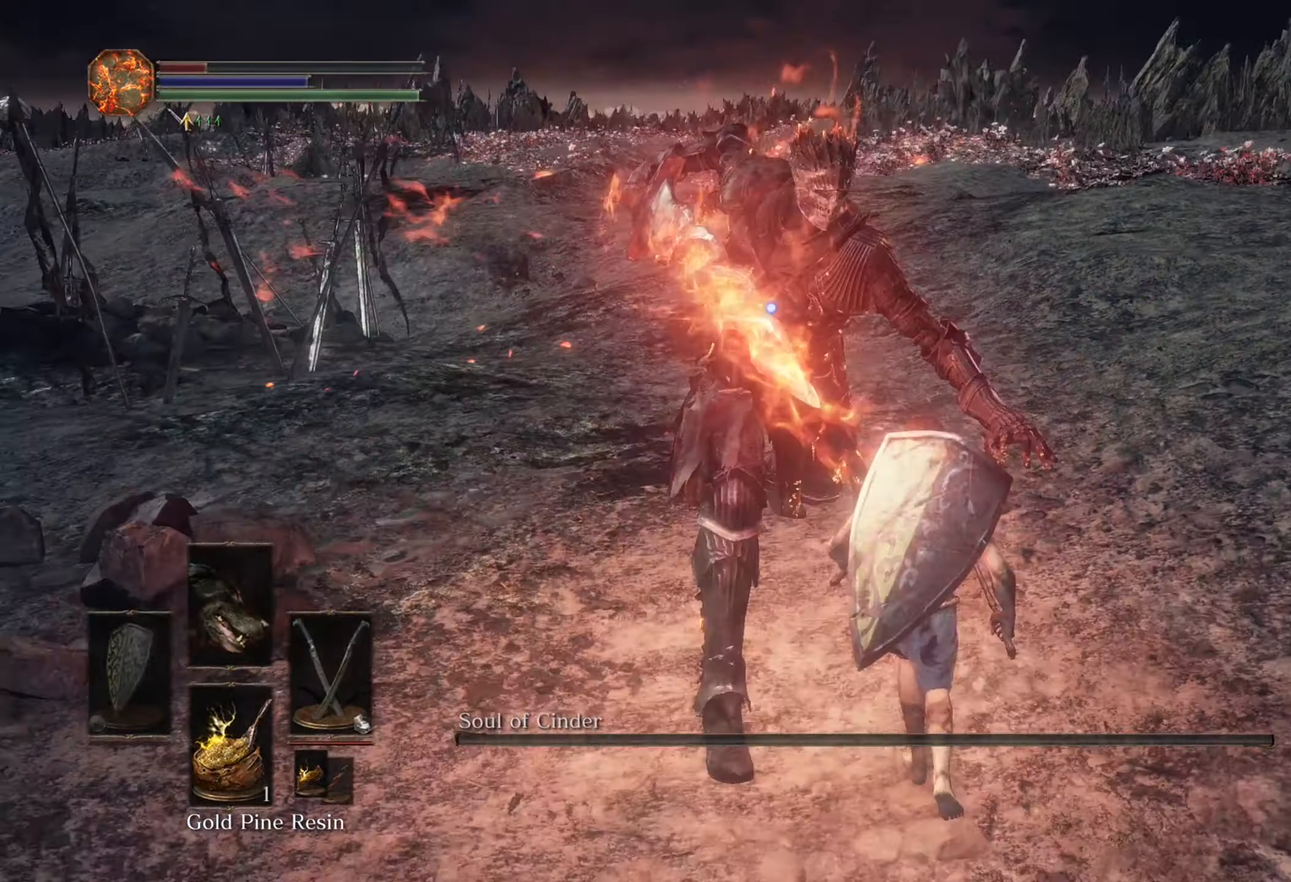
{"buttons": [], "left_stick": "down-right", "right_stick": "center", "events": [[334, "left_stick", "down-right"]]}
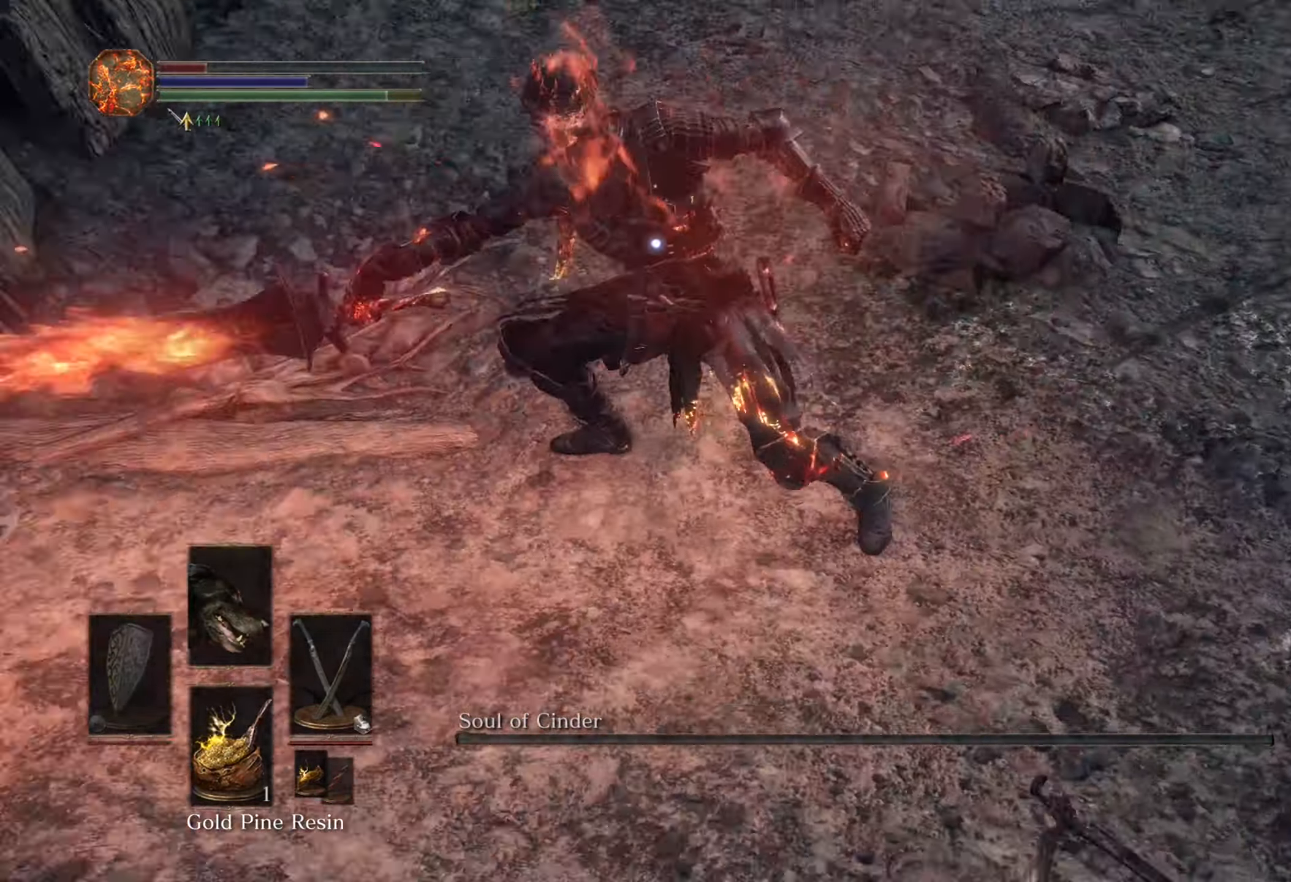
{"buttons": [], "left_stick": "down-right", "right_stick": "center", "events": []}
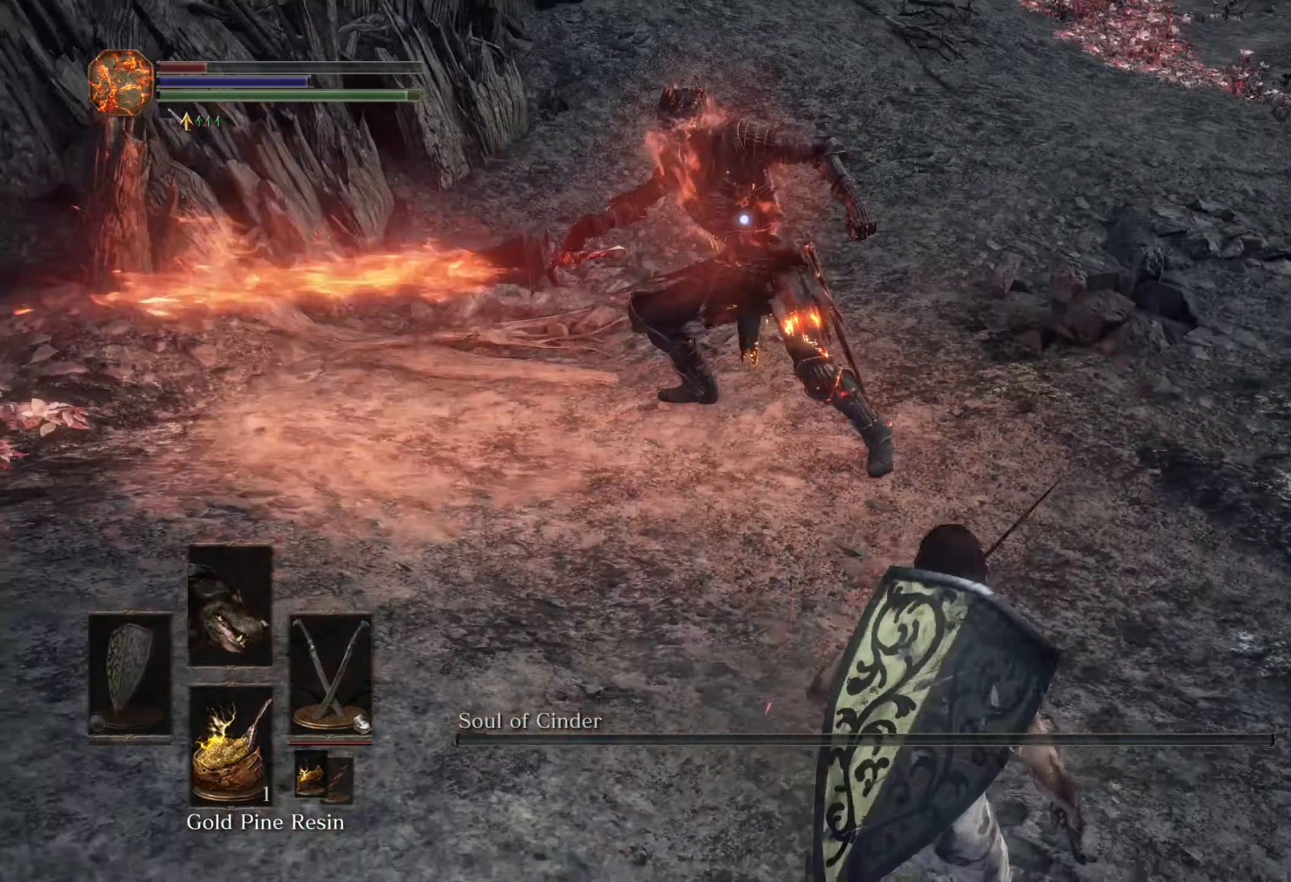
{"buttons": [], "left_stick": "down-right", "right_stick": "center", "events": []}
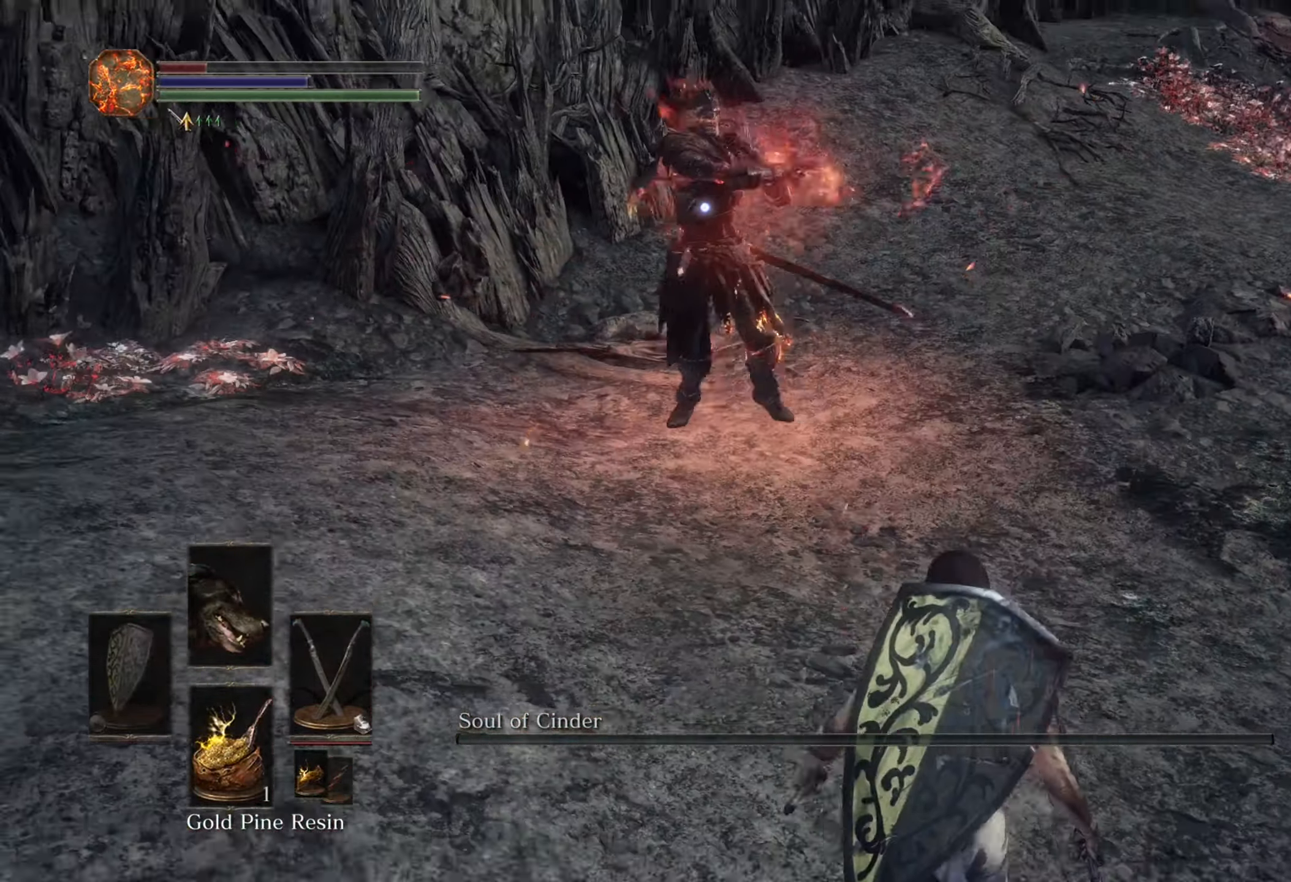
{"buttons": [], "left_stick": "up-right", "right_stick": "center", "events": [[400, "left_stick", "up-right"]]}
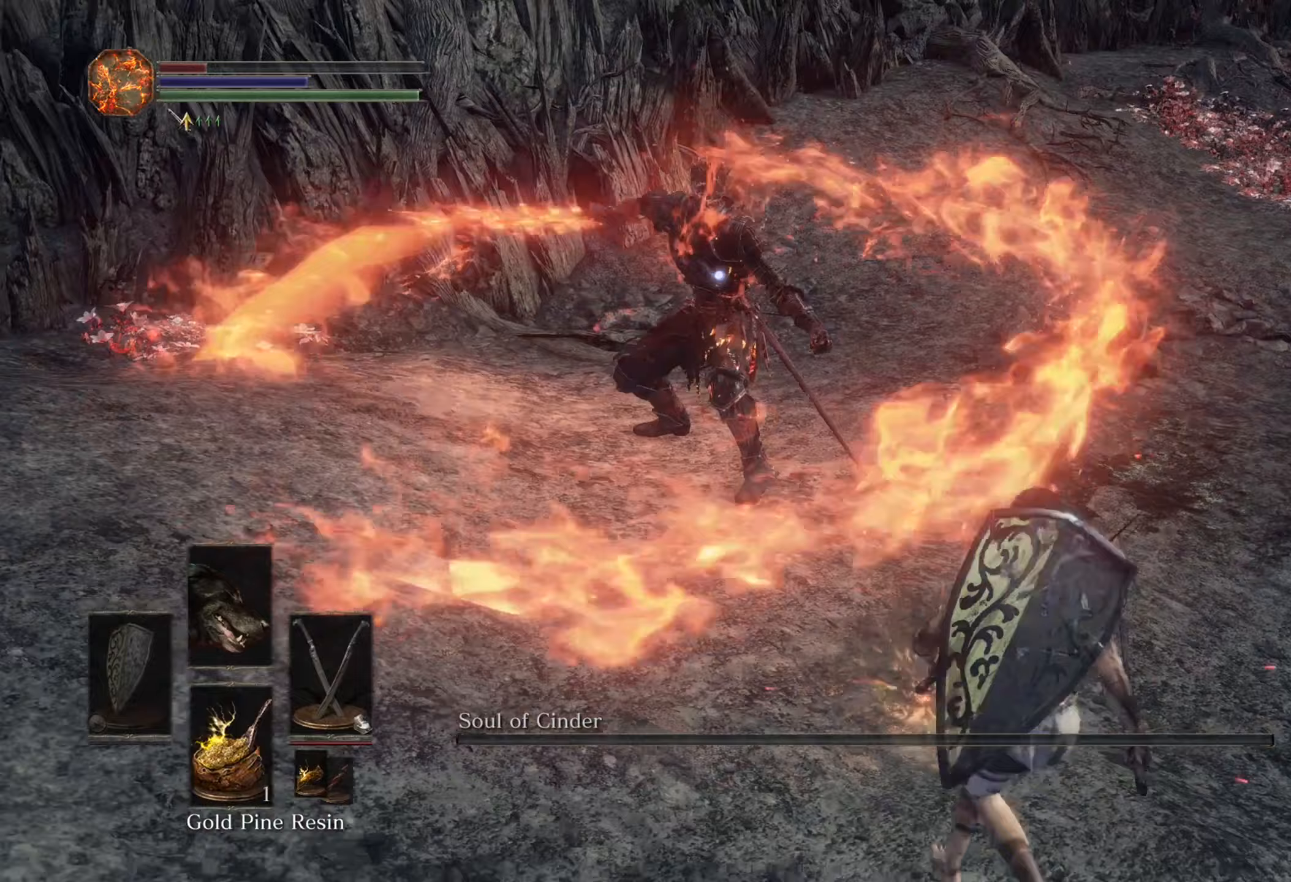
{"buttons": [], "left_stick": "down-right", "right_stick": "center", "events": [[433, "left_stick", "down-right"]]}
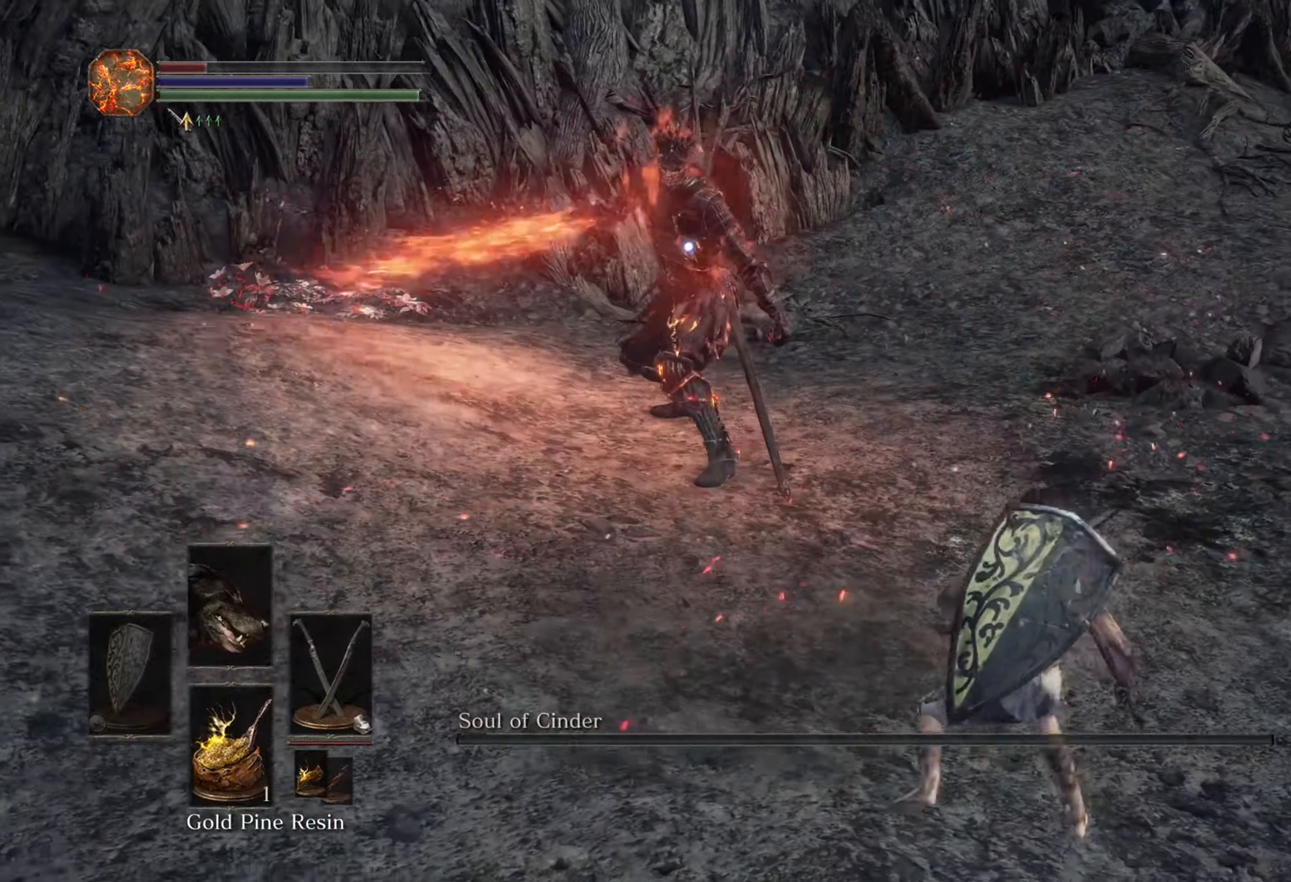
{"buttons": [], "left_stick": "down-right", "right_stick": "center", "events": []}